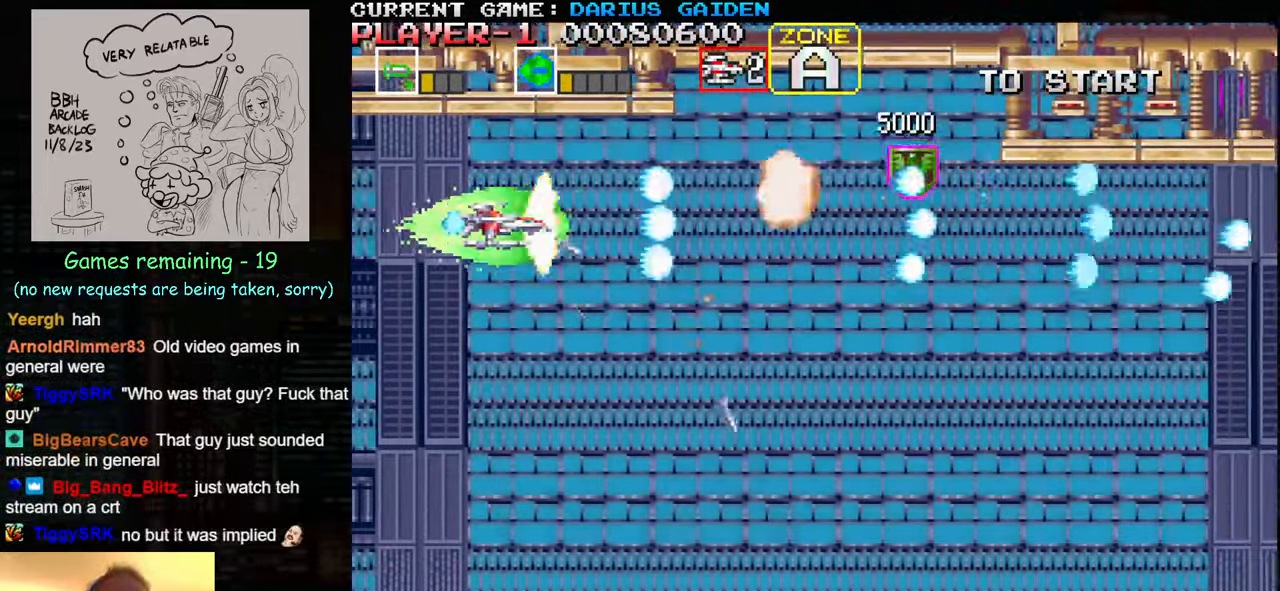
Gameplay with a controller (arcade stick); each line is a JSON object with the inputs held at the frame after it. "events" lists button and stick changes between this image and that frame as [ms after this image, input, new state], when the widget could be followed in between. Not read: L3 R3.
{"buttons": [], "left_stick": "right", "events": [[34, "SQUARE", "up"], [50, "left_stick", "right"], [100, "SQUARE", "down"], [250, "SQUARE", "up"]]}
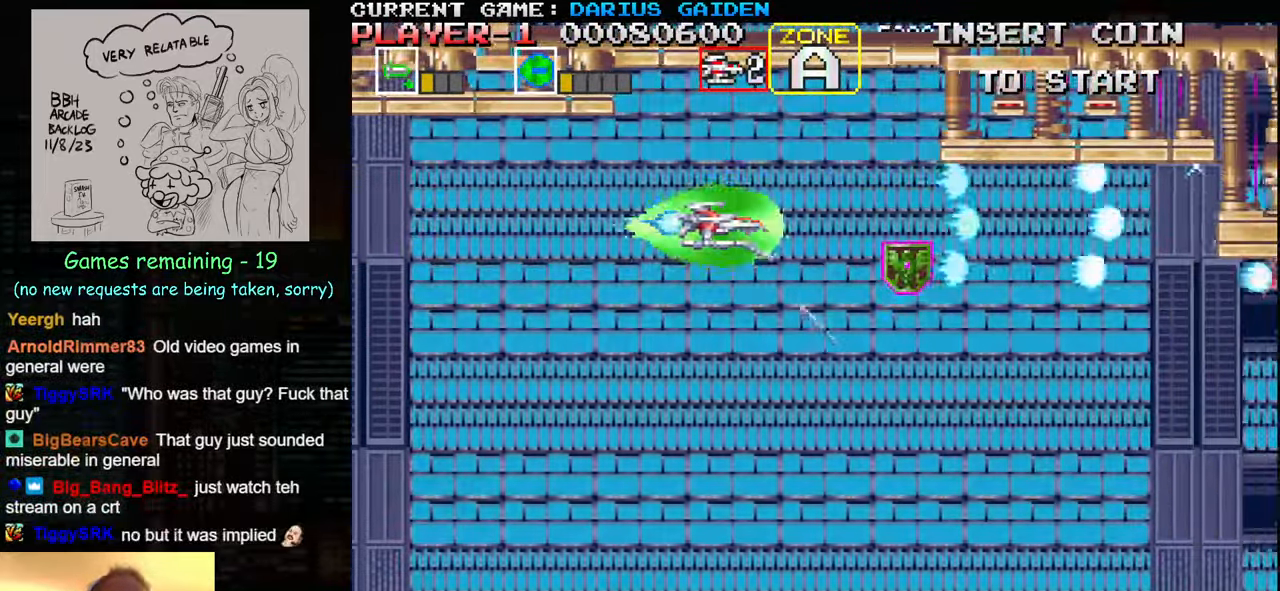
{"buttons": [], "left_stick": "left", "events": [[34, "SQUARE", "down"], [67, "left_stick", "down-right"], [100, "SQUARE", "up"], [250, "SQUARE", "down"], [317, "SQUARE", "up"], [400, "left_stick", "down-left"], [484, "left_stick", "left"]]}
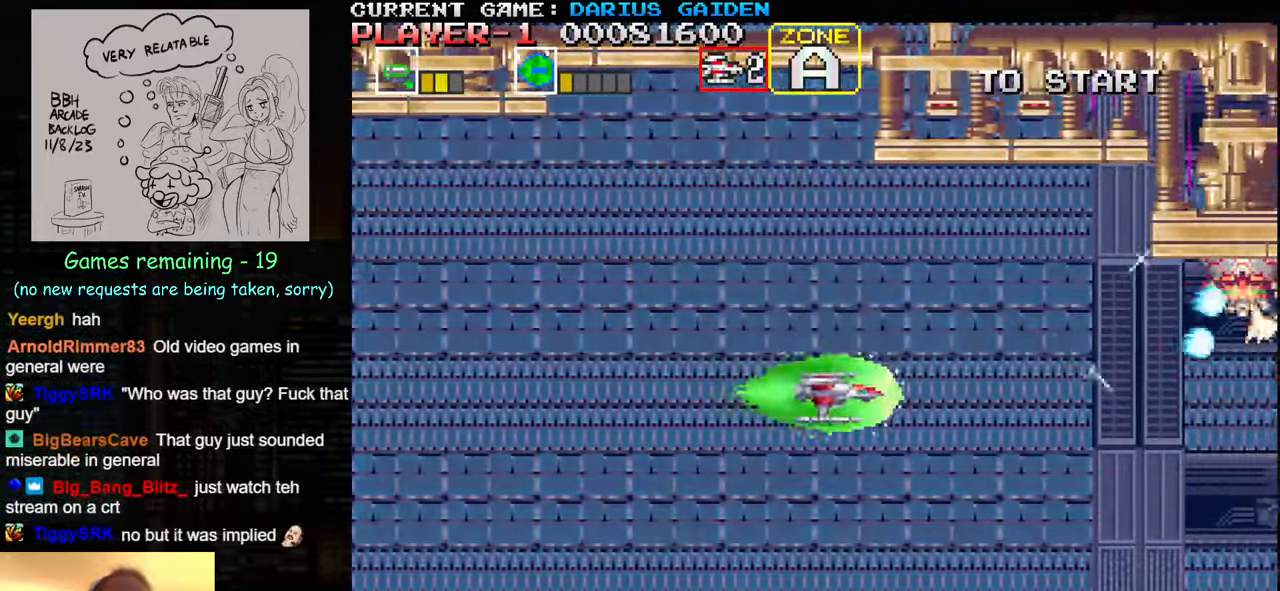
{"buttons": ["SQUARE"], "left_stick": "down-left", "events": [[67, "SQUARE", "down"], [100, "SQUARE", "up"], [134, "left_stick", "up-left"], [167, "SQUARE", "down"], [200, "SQUARE", "up"], [234, "SQUARE", "down"], [300, "SQUARE", "up"], [350, "SQUARE", "down"], [484, "left_stick", "down-left"]]}
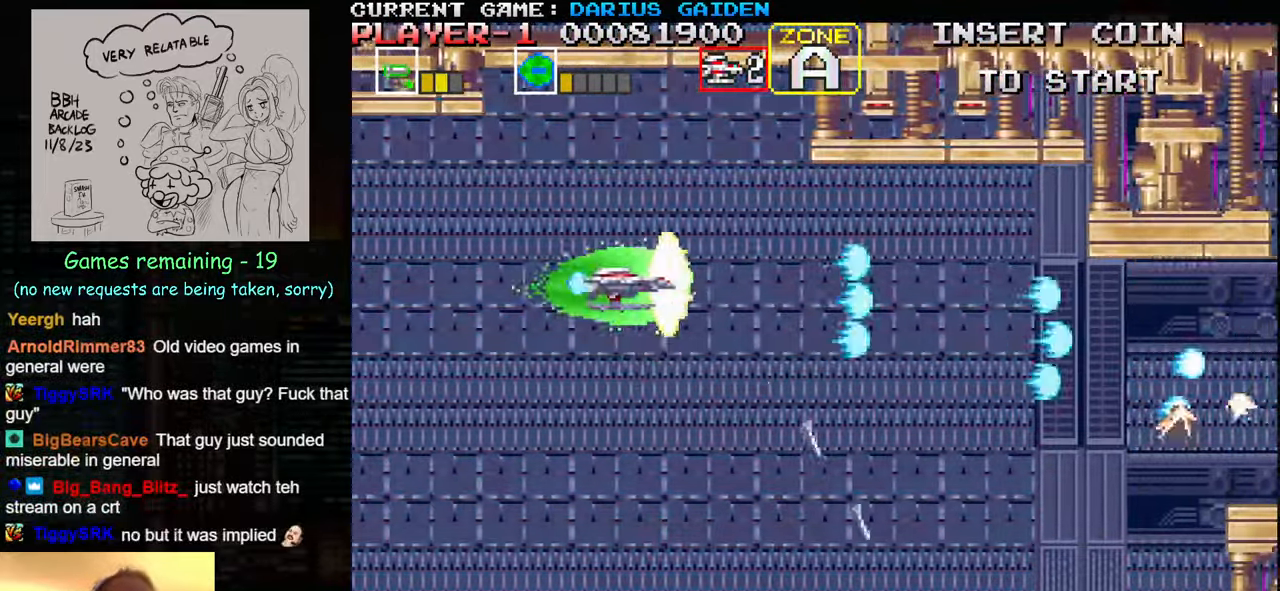
{"buttons": [], "left_stick": "right", "events": [[17, "SQUARE", "up"], [67, "SQUARE", "down"], [67, "left_stick", "down"], [150, "SQUARE", "up"], [167, "SQUARE", "down"], [184, "left_stick", "down-right"], [233, "SQUARE", "up"], [283, "SQUARE", "down"], [383, "SQUARE", "up"], [400, "SQUARE", "down"], [450, "left_stick", "right"], [466, "SQUARE", "up"]]}
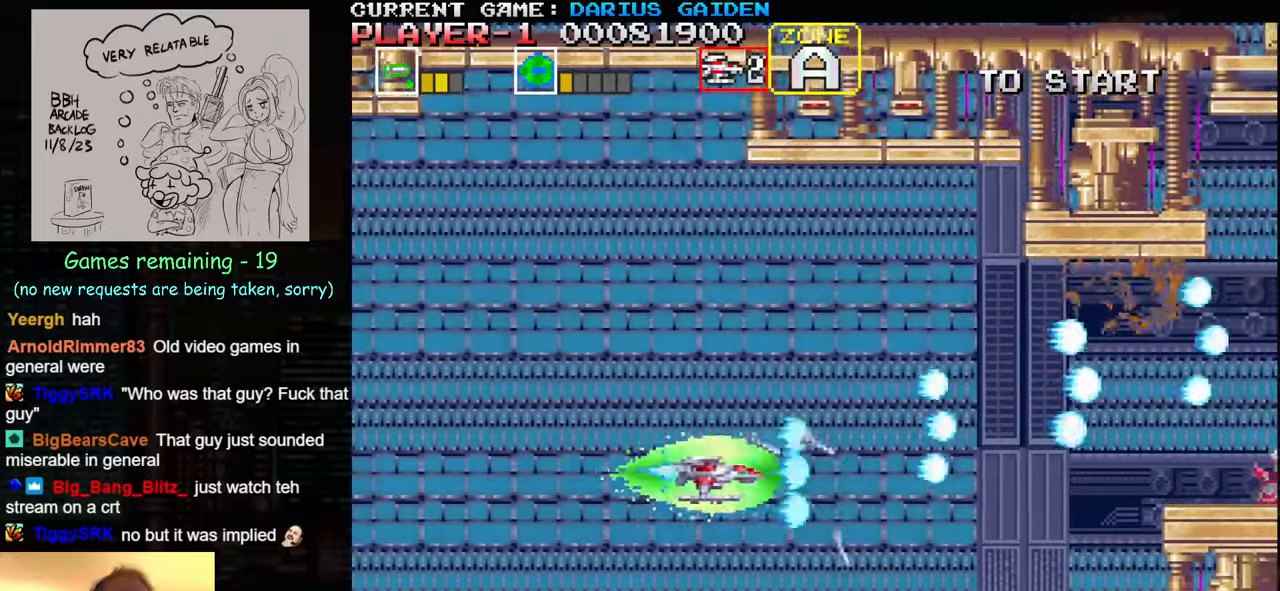
{"buttons": ["SQUARE"], "left_stick": "center", "events": [[50, "SQUARE", "down"], [50, "left_stick", "up-right"], [116, "SQUARE", "up"], [150, "SQUARE", "down"], [166, "left_stick", "up"], [216, "SQUARE", "up"], [266, "SQUARE", "down"], [350, "SQUARE", "up"], [366, "SQUARE", "down"], [450, "SQUARE", "up"], [483, "SQUARE", "down"], [483, "left_stick", "center"]]}
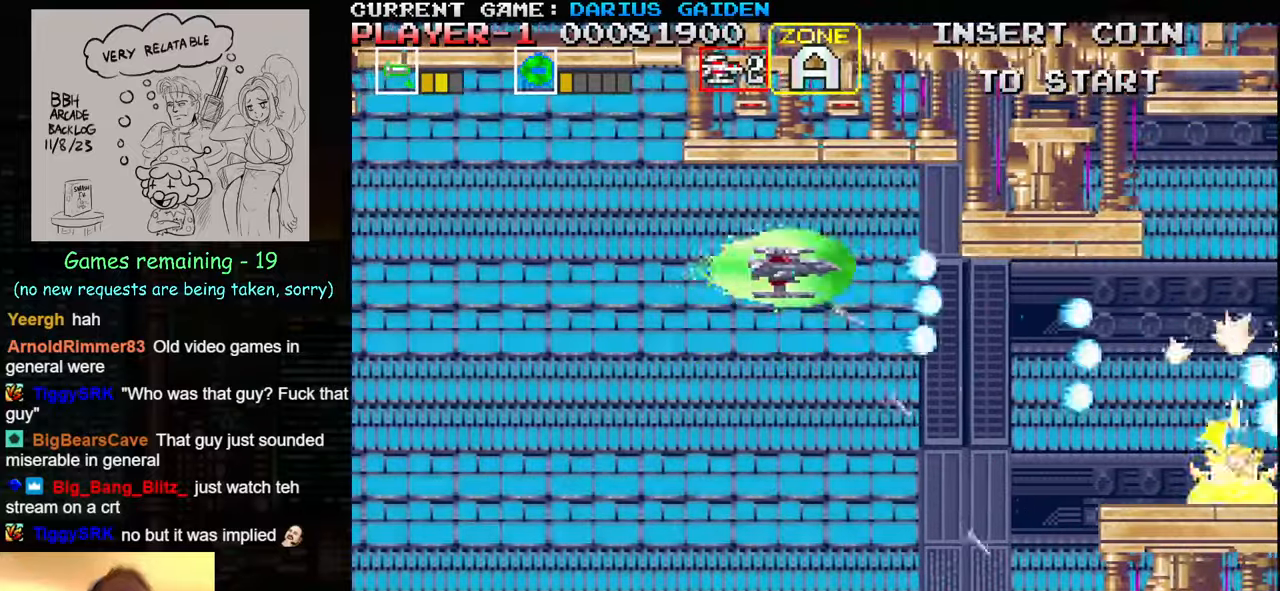
{"buttons": [], "left_stick": "left", "events": [[33, "left_stick", "down"], [66, "SQUARE", "up"], [100, "SQUARE", "down"], [166, "SQUARE", "up"], [216, "SQUARE", "down"], [283, "SQUARE", "up"], [333, "SQUARE", "down"], [366, "SQUARE", "up"], [483, "SQUARE", "down"], [483, "left_stick", "left"], [500, "SQUARE", "up"]]}
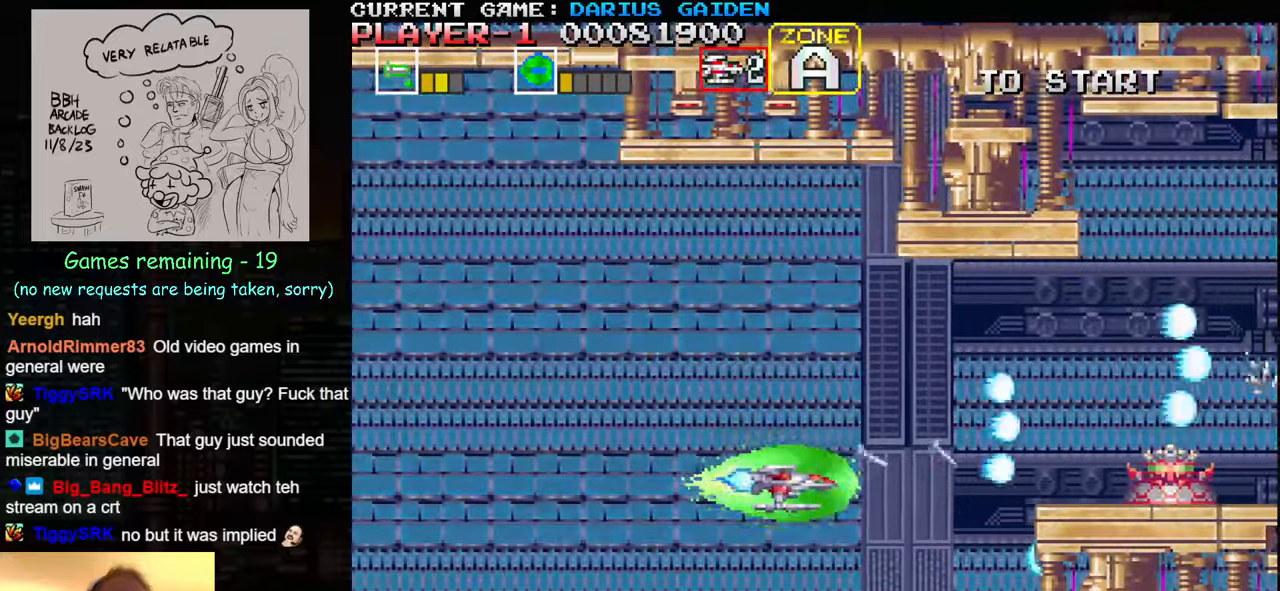
{"buttons": ["SQUARE"], "left_stick": "center", "events": [[16, "SQUARE", "down"], [100, "SQUARE", "up"], [166, "SQUARE", "down"], [166, "left_stick", "up-left"], [333, "SQUARE", "up"], [400, "left_stick", "up"], [483, "SQUARE", "down"], [500, "left_stick", "center"]]}
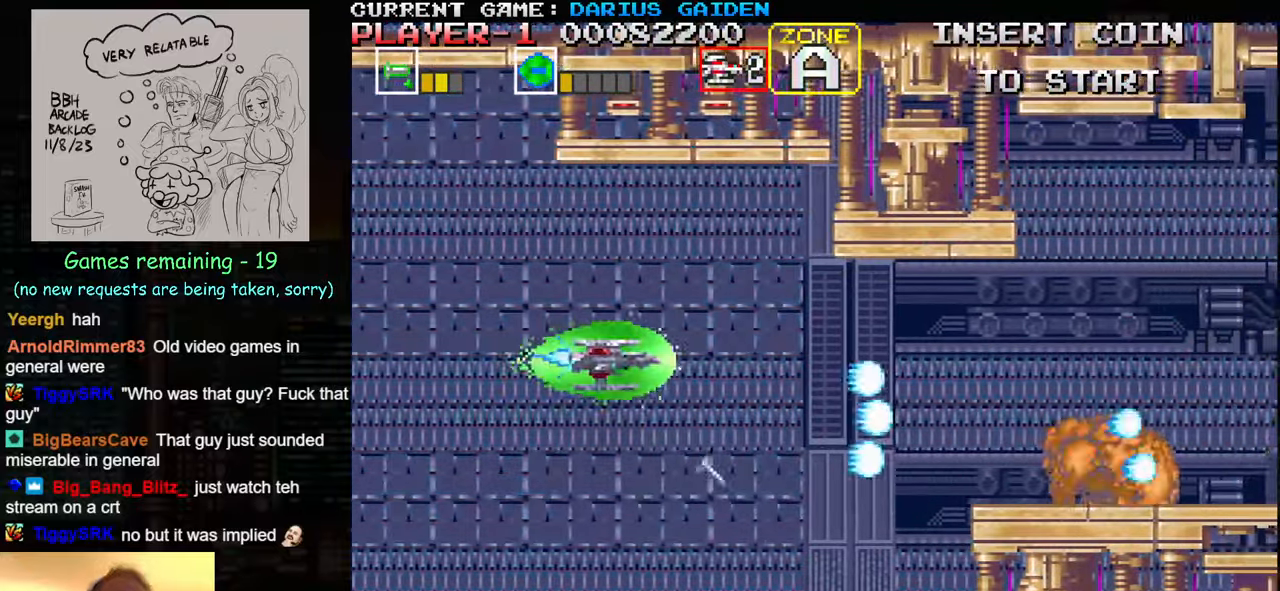
{"buttons": [], "left_stick": "down-left", "events": [[16, "left_stick", "right"], [50, "SQUARE", "up"], [83, "left_stick", "down-right"], [116, "SQUARE", "down"], [183, "SQUARE", "up"], [200, "SQUARE", "down"], [250, "SQUARE", "up"], [333, "SQUARE", "down"], [400, "SQUARE", "up"], [416, "SQUARE", "down"], [433, "left_stick", "down-left"], [483, "SQUARE", "up"]]}
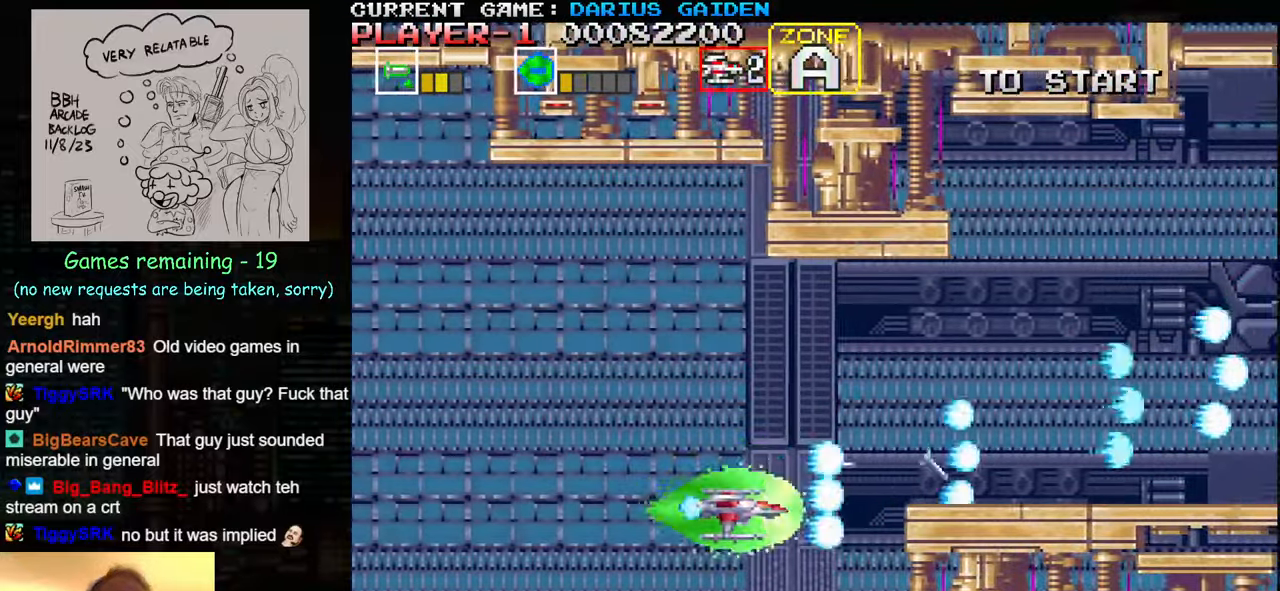
{"buttons": ["SQUARE"], "left_stick": "center", "events": [[66, "SQUARE", "down"], [166, "left_stick", "center"], [233, "SQUARE", "up"], [283, "SQUARE", "down"], [283, "left_stick", "down"], [366, "left_stick", "center"], [433, "SQUARE", "up"], [500, "SQUARE", "down"]]}
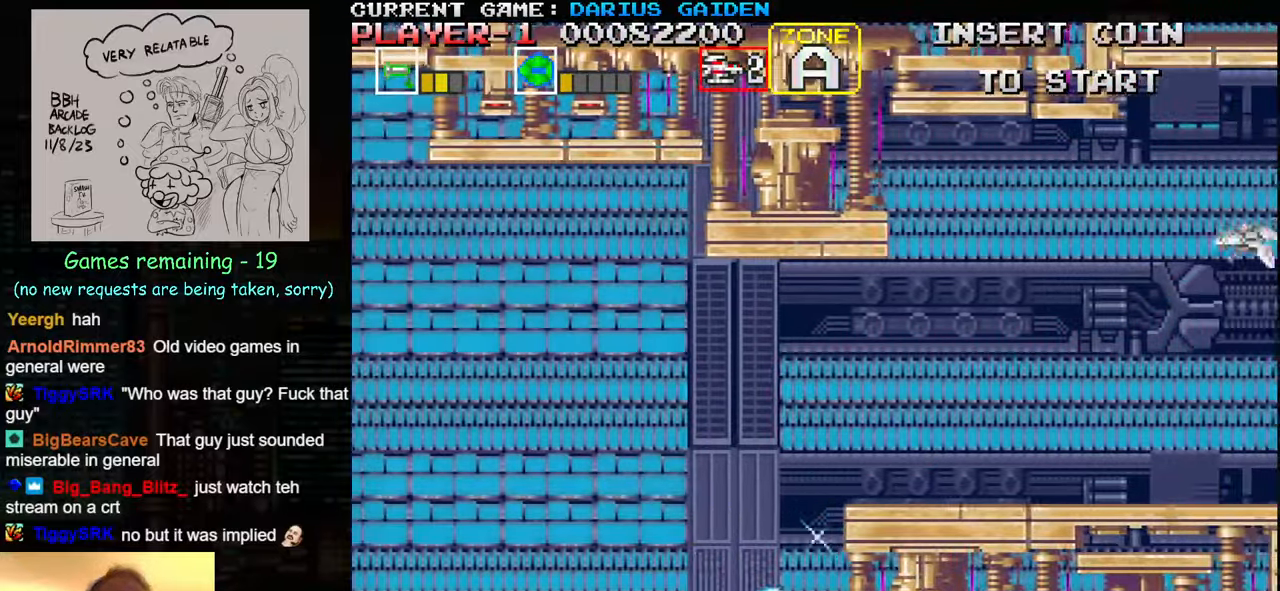
{"buttons": ["SQUARE"], "left_stick": "up", "events": [[116, "SQUARE", "up"], [166, "left_stick", "up-left"], [183, "SQUARE", "down"], [250, "SQUARE", "up"], [266, "SQUARE", "down"], [266, "left_stick", "up"], [316, "SQUARE", "up"], [383, "SQUARE", "down"], [450, "SQUARE", "up"], [466, "SQUARE", "down"]]}
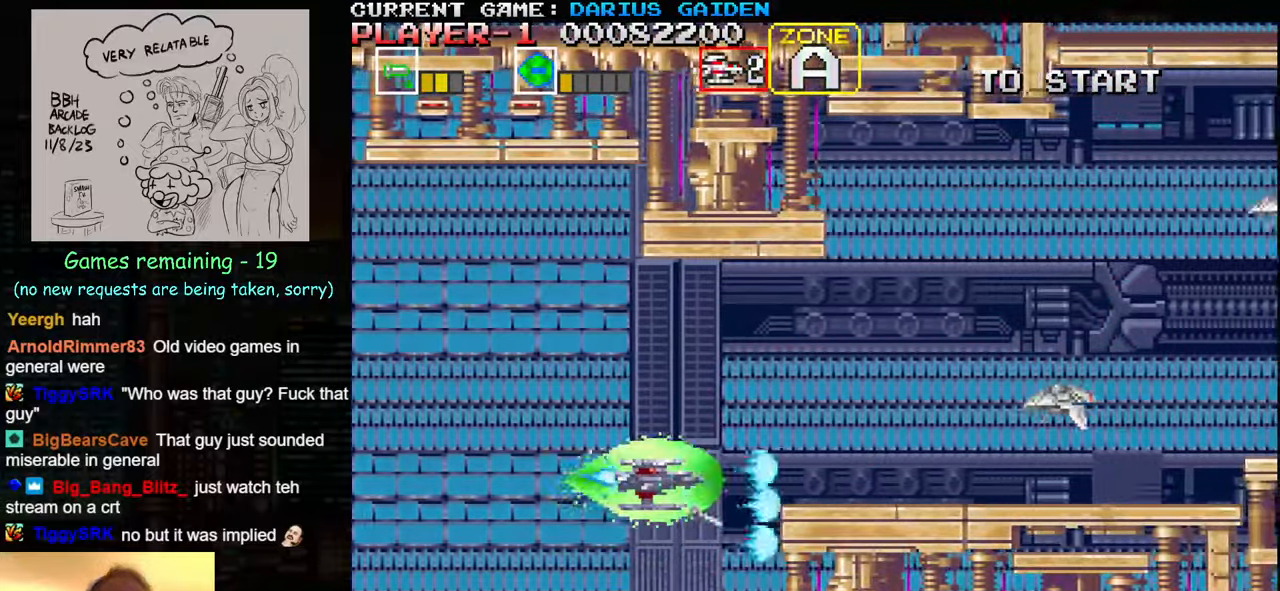
{"buttons": ["SQUARE"], "left_stick": "right", "events": [[33, "SQUARE", "up"], [100, "SQUARE", "down"], [133, "SQUARE", "up"], [166, "SQUARE", "down"], [200, "left_stick", "left"], [216, "SQUARE", "up"], [283, "SQUARE", "down"], [300, "SQUARE", "up"], [350, "SQUARE", "down"], [350, "left_stick", "center"], [366, "SQUARE", "up"], [450, "SQUARE", "down"], [450, "left_stick", "right"]]}
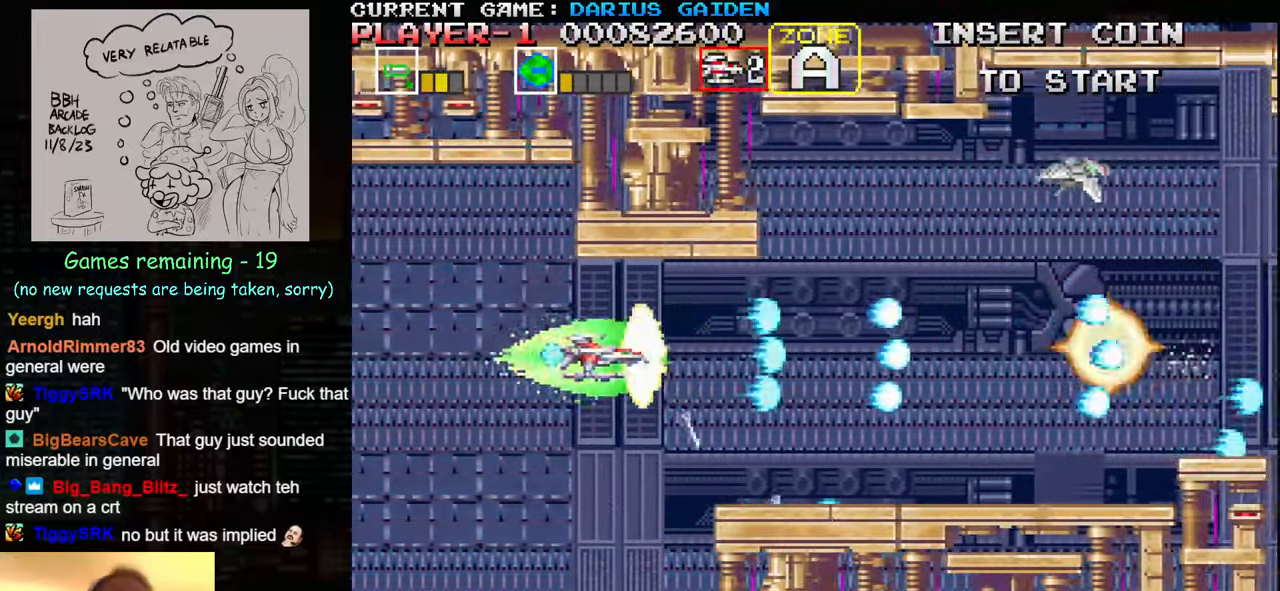
{"buttons": ["SQUARE"], "left_stick": "up-left", "events": [[50, "SQUARE", "up"], [116, "SQUARE", "down"], [133, "left_stick", "center"], [183, "SQUARE", "up"], [200, "SQUARE", "down"], [200, "left_stick", "left"], [233, "SQUARE", "up"], [300, "left_stick", "center"], [316, "SQUARE", "down"], [350, "SQUARE", "up"], [383, "SQUARE", "down"], [433, "SQUARE", "up"], [500, "SQUARE", "down"], [500, "left_stick", "up-left"]]}
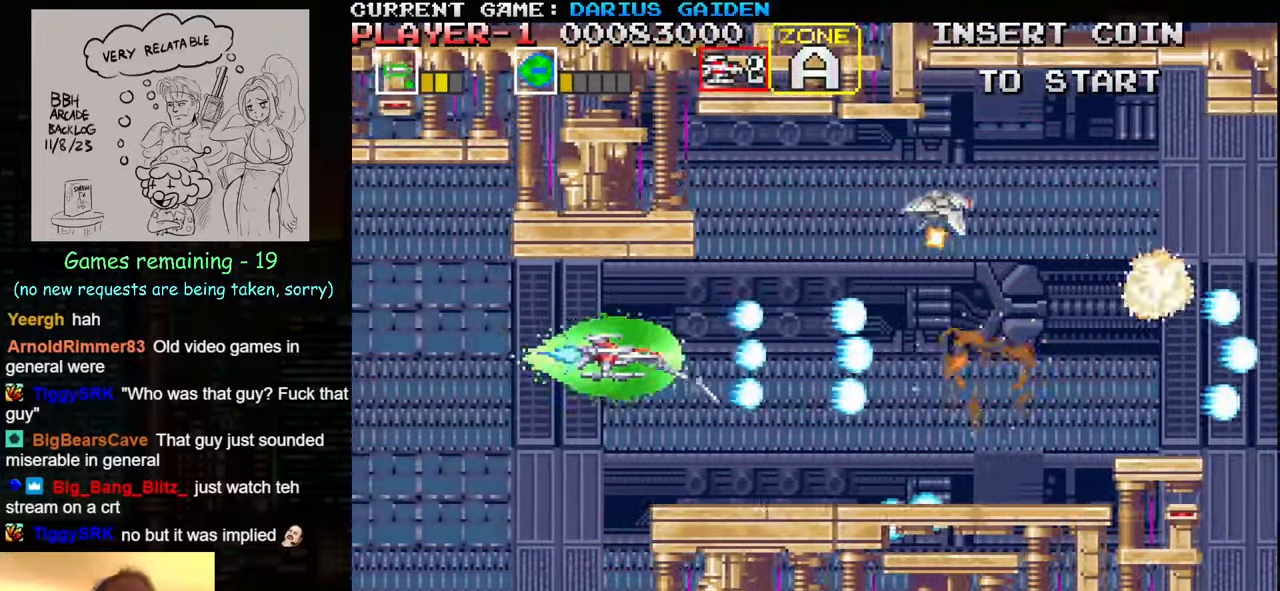
{"buttons": ["SQUARE"], "left_stick": "center", "events": [[50, "SQUARE", "up"], [66, "SQUARE", "down"], [100, "left_stick", "center"], [116, "SQUARE", "up"], [166, "SQUARE", "down"], [216, "left_stick", "left"], [233, "SQUARE", "up"], [266, "SQUARE", "down"], [316, "SQUARE", "up"], [383, "SQUARE", "down"], [383, "left_stick", "center"], [450, "SQUARE", "up"], [483, "SQUARE", "down"]]}
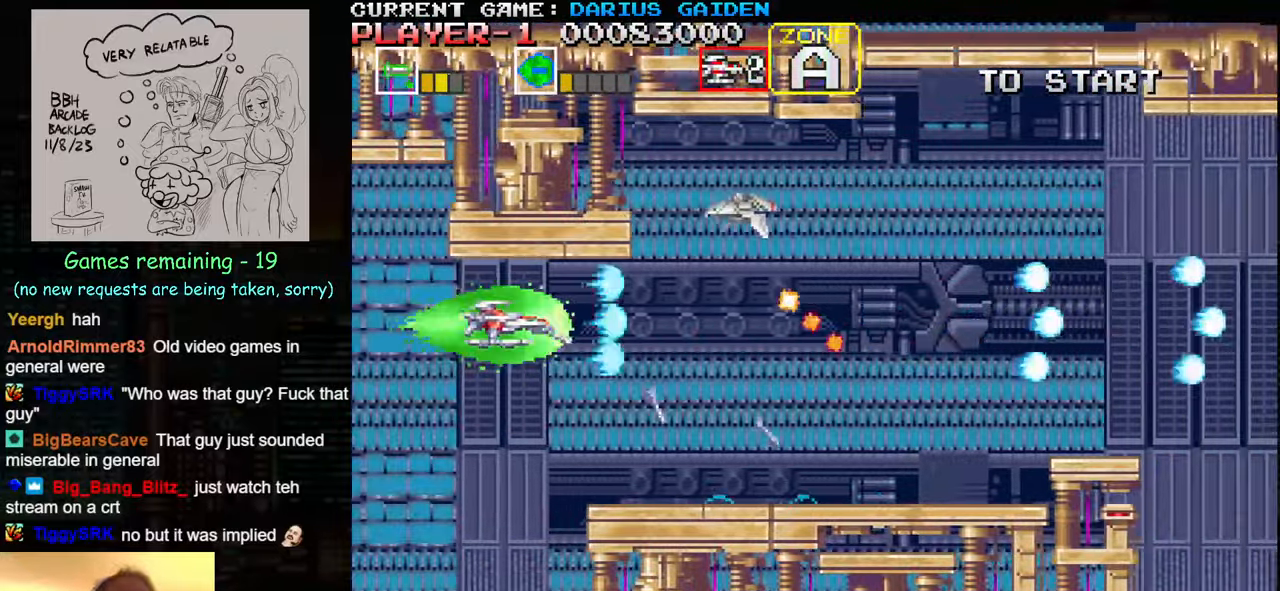
{"buttons": [], "left_stick": "down", "events": [[33, "SQUARE", "up"], [100, "SQUARE", "down"], [133, "left_stick", "left"], [183, "SQUARE", "up"], [200, "SQUARE", "down"], [233, "left_stick", "center"], [266, "SQUARE", "up"], [333, "SQUARE", "down"], [400, "SQUARE", "up"], [417, "SQUARE", "down"], [417, "left_stick", "down"], [467, "SQUARE", "up"]]}
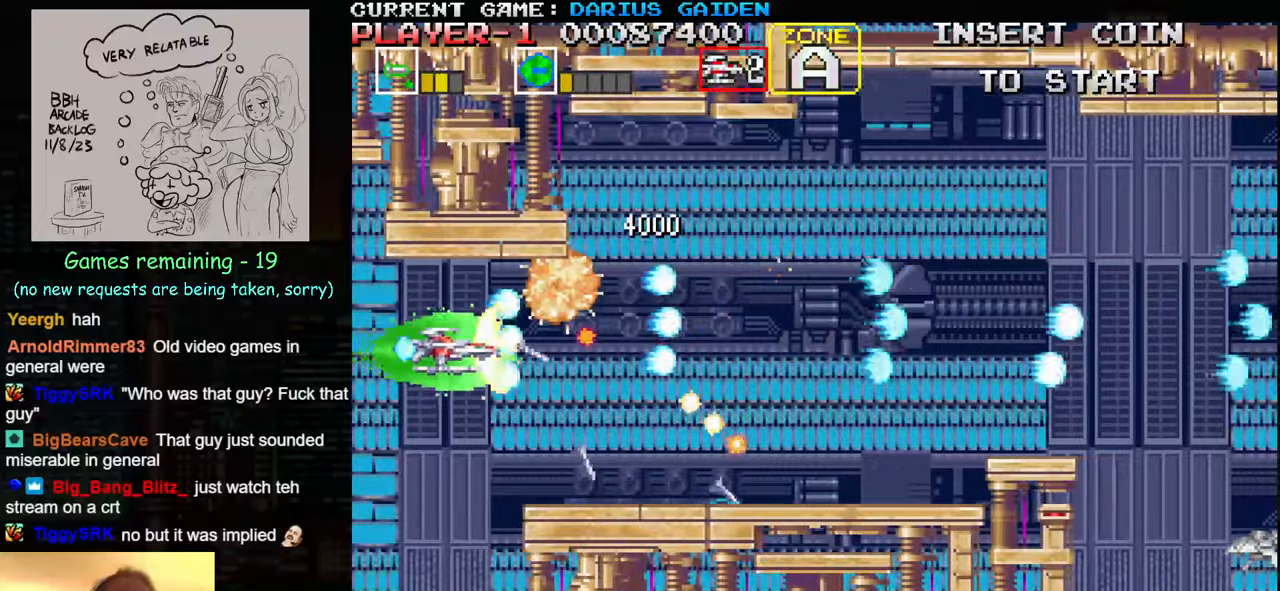
{"buttons": ["SQUARE"], "left_stick": "left", "events": [[33, "SQUARE", "down"], [50, "left_stick", "center"], [83, "SQUARE", "up"], [133, "left_stick", "right"], [250, "SQUARE", "down"], [250, "left_stick", "left"]]}
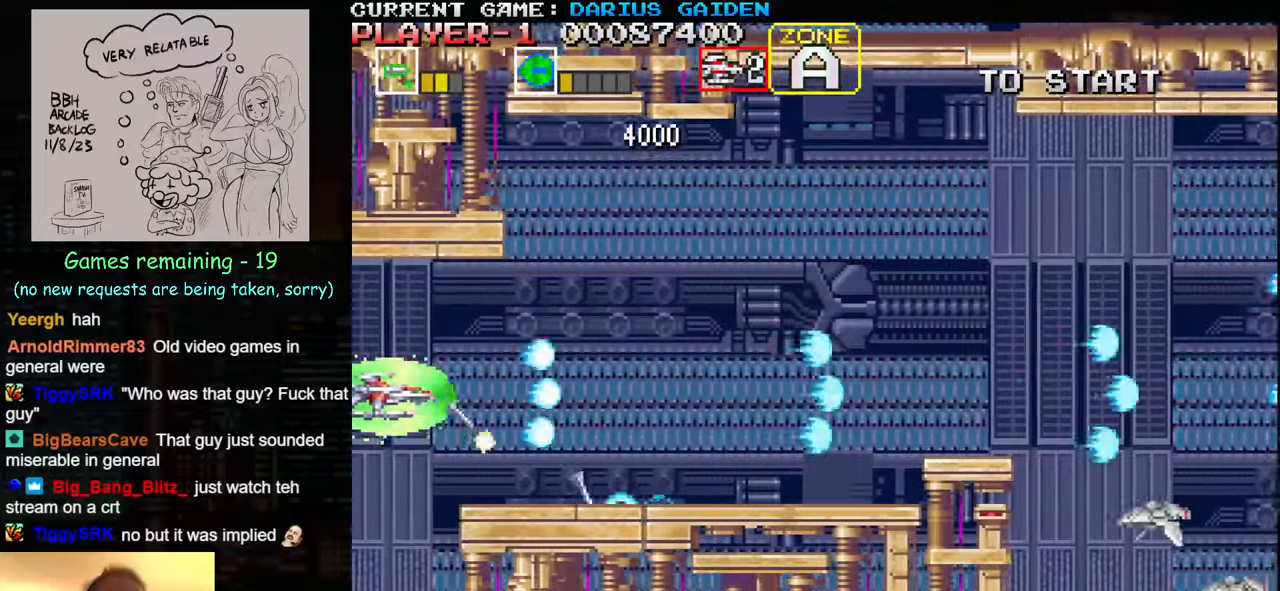
{"buttons": [], "left_stick": "right", "events": [[17, "left_stick", "up"], [83, "SQUARE", "up"], [133, "SQUARE", "down"], [167, "left_stick", "right"], [233, "SQUARE", "up"], [283, "SQUARE", "down"], [367, "SQUARE", "up"], [450, "SQUARE", "down"], [500, "SQUARE", "up"]]}
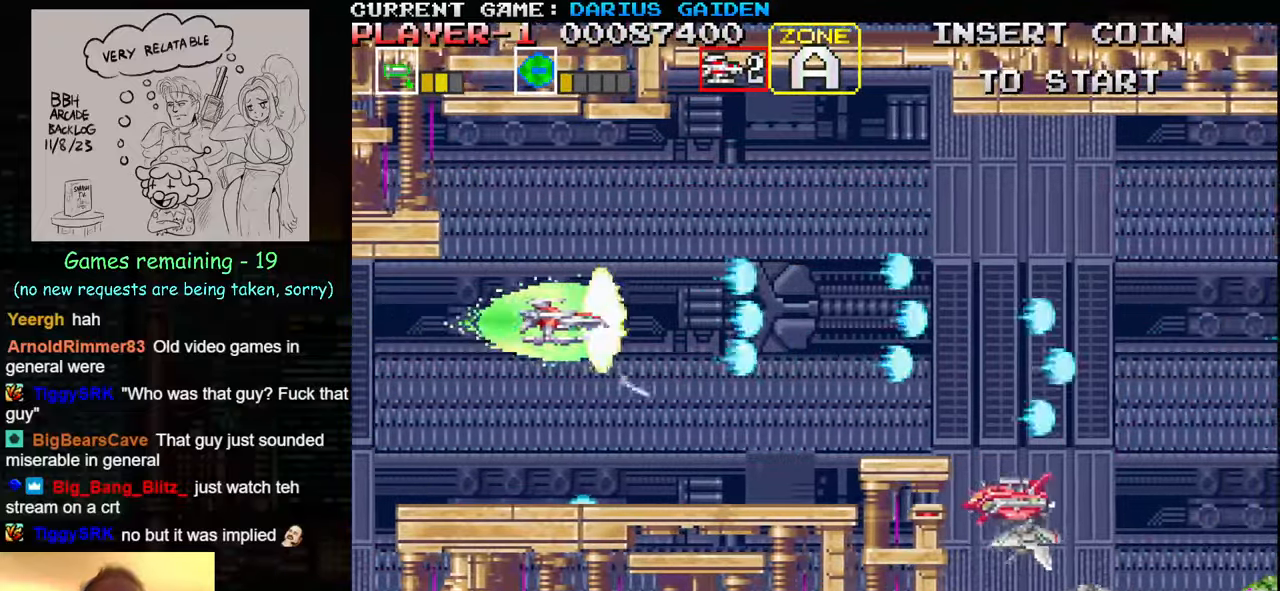
{"buttons": ["SQUARE"], "left_stick": "center", "events": [[17, "left_stick", "down-right"], [83, "SQUARE", "down"], [133, "SQUARE", "up"], [167, "left_stick", "right"], [233, "SQUARE", "down"], [283, "SQUARE", "up"], [317, "left_stick", "center"], [367, "SQUARE", "down"], [367, "left_stick", "left"], [433, "SQUARE", "up"], [500, "SQUARE", "down"], [500, "left_stick", "center"]]}
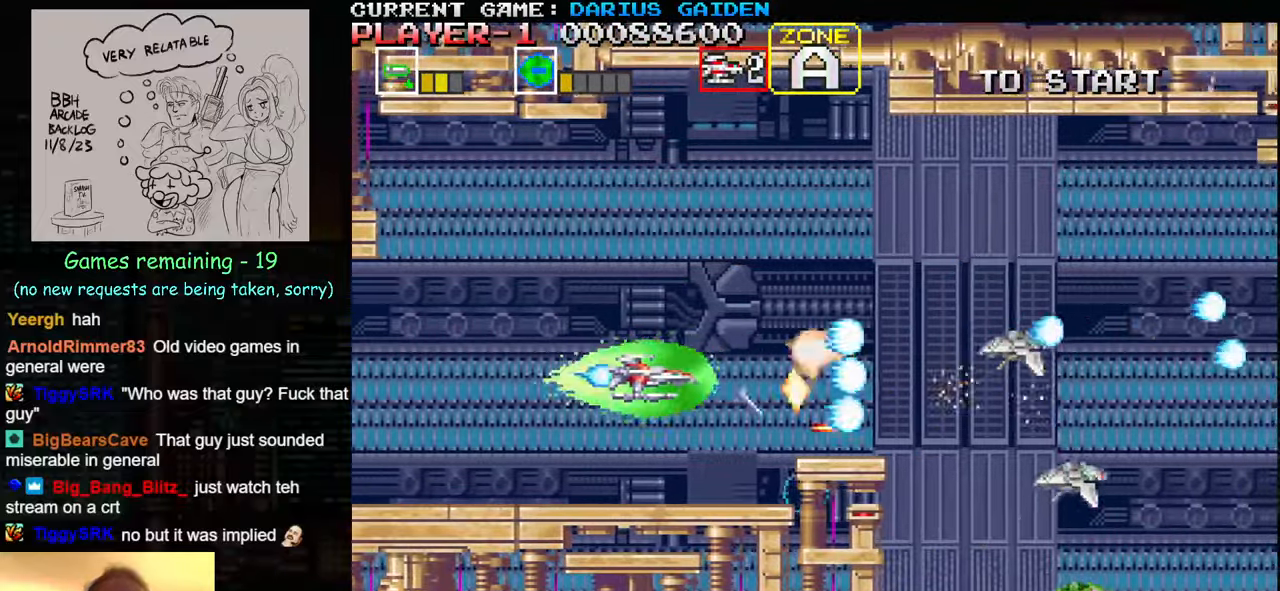
{"buttons": ["SQUARE"], "left_stick": "center", "events": [[50, "SQUARE", "up"], [117, "left_stick", "left"], [133, "SQUARE", "down"], [183, "SQUARE", "up"], [200, "SQUARE", "down"], [233, "SQUARE", "up"], [283, "left_stick", "center"], [317, "SQUARE", "down"], [400, "SQUARE", "up"], [467, "SQUARE", "down"]]}
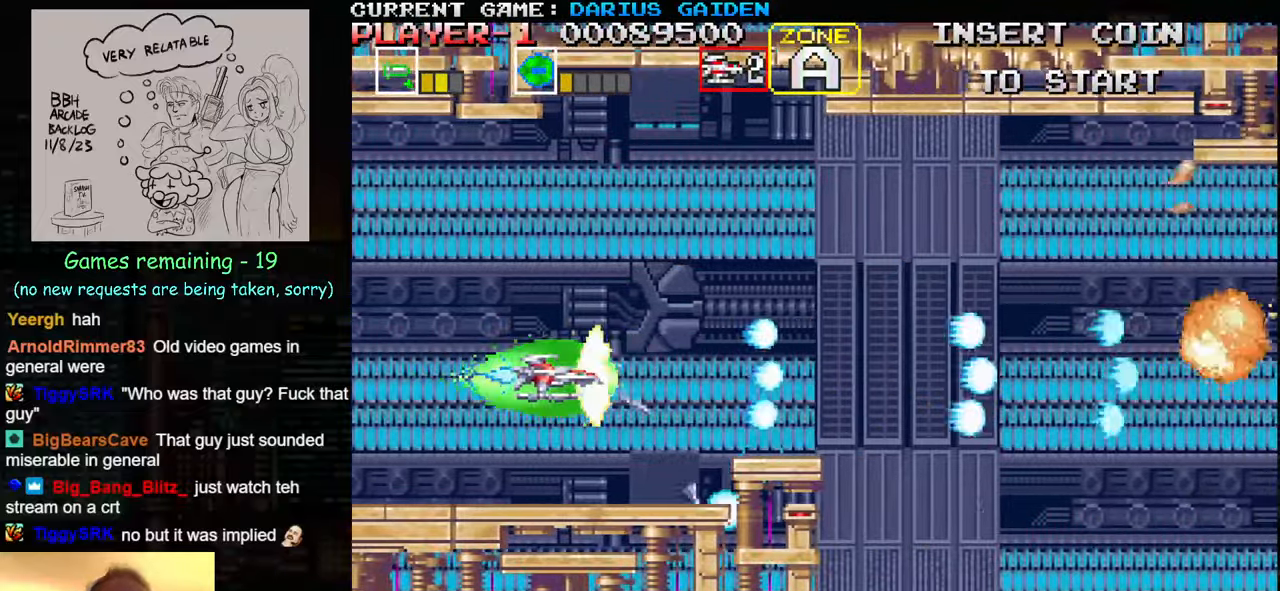
{"buttons": ["SQUARE"], "left_stick": "center", "events": [[33, "left_stick", "right"], [100, "SQUARE", "up"], [167, "SQUARE", "down"], [250, "SQUARE", "up"], [267, "SQUARE", "down"], [317, "SQUARE", "up"], [383, "SQUARE", "down"], [450, "SQUARE", "up"], [450, "left_stick", "center"], [467, "SQUARE", "down"]]}
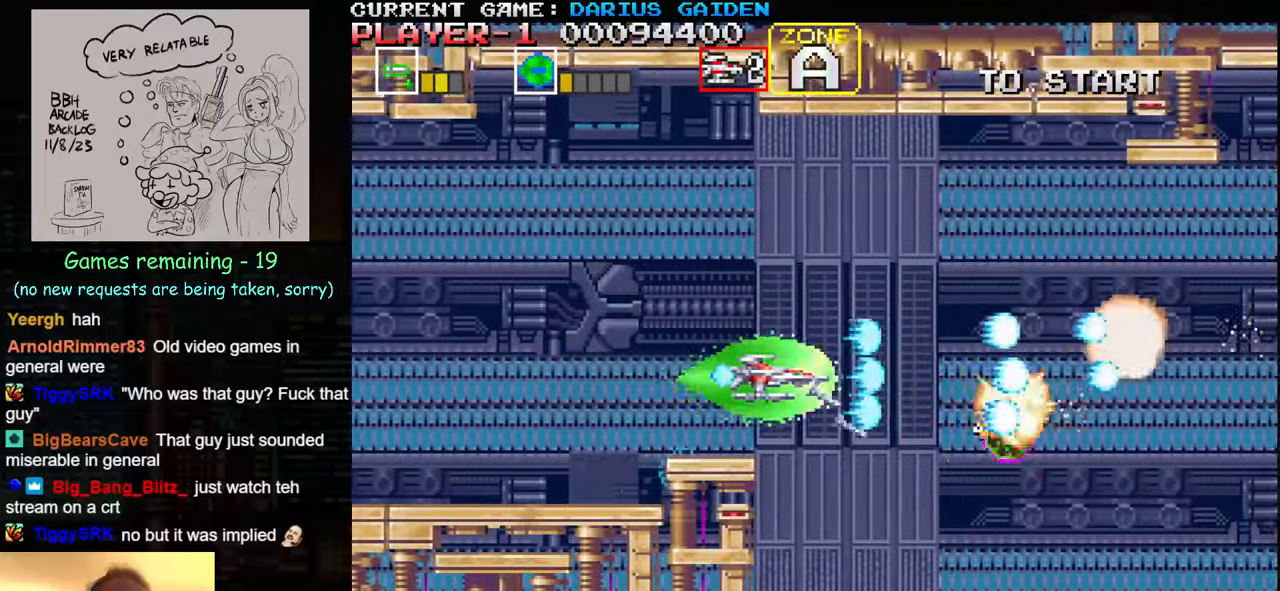
{"buttons": [], "left_stick": "right", "events": [[17, "SQUARE", "up"], [33, "left_stick", "left"], [100, "SQUARE", "down"], [150, "SQUARE", "up"], [167, "left_stick", "center"], [183, "SQUARE", "down"], [217, "SQUARE", "up"], [283, "left_stick", "right"], [317, "SQUARE", "down"], [367, "SQUARE", "up"], [383, "SQUARE", "down"], [433, "SQUARE", "up"]]}
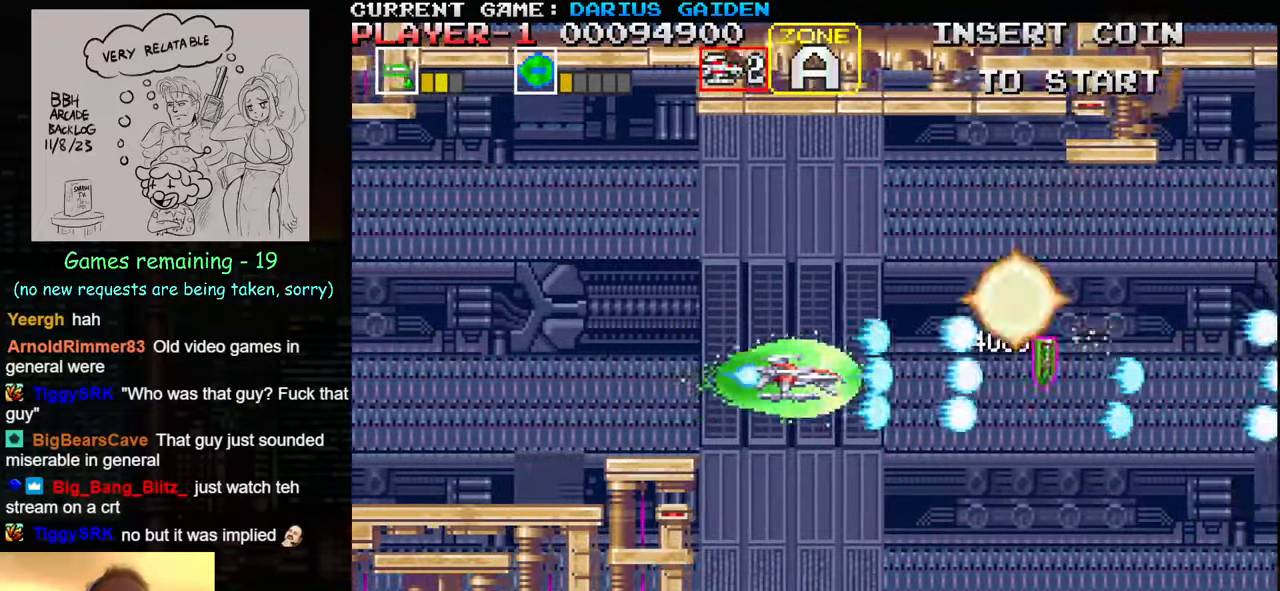
{"buttons": ["SQUARE"], "left_stick": "center", "events": [[17, "SQUARE", "down"], [17, "left_stick", "center"], [33, "SQUARE", "up"], [83, "SQUARE", "down"], [83, "left_stick", "left"], [150, "SQUARE", "up"], [200, "SQUARE", "down"], [250, "left_stick", "center"], [267, "SQUARE", "up"], [283, "SQUARE", "down"], [350, "SQUARE", "up"], [417, "SQUARE", "down"], [483, "SQUARE", "up"], [500, "SQUARE", "down"]]}
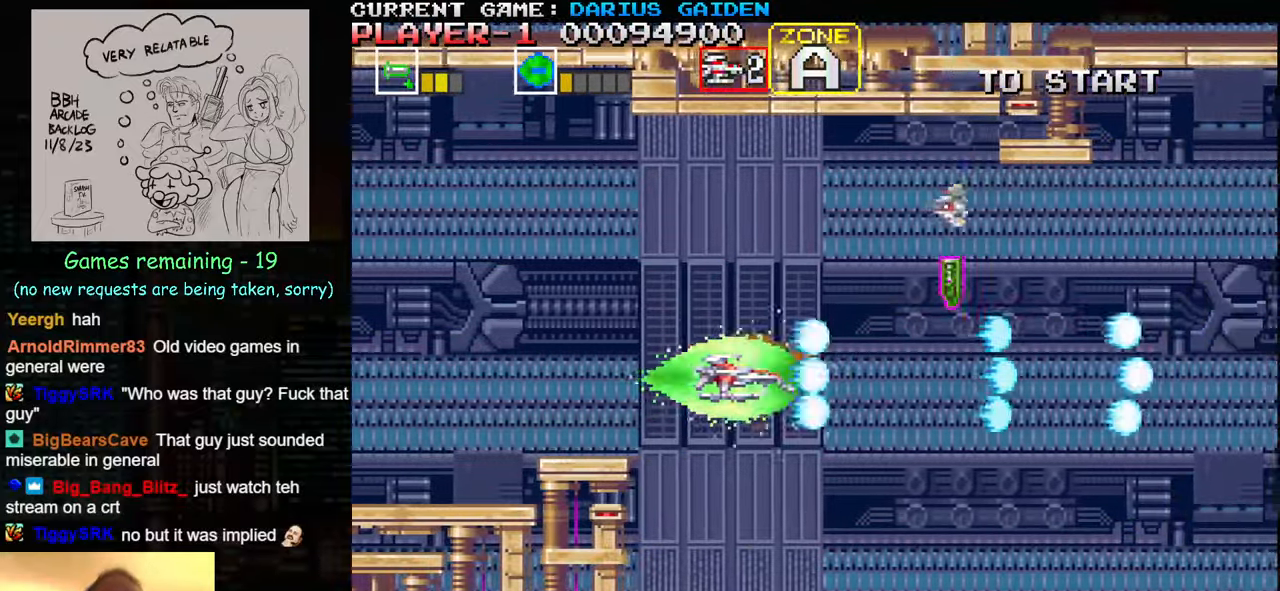
{"buttons": ["SQUARE"], "left_stick": "up-left", "events": [[33, "left_stick", "left"], [67, "SQUARE", "up"], [133, "SQUARE", "down"], [133, "left_stick", "up-left"], [200, "SQUARE", "up"], [233, "SQUARE", "down"], [300, "SQUARE", "up"], [367, "SQUARE", "down"], [450, "SQUARE", "up"], [467, "SQUARE", "down"]]}
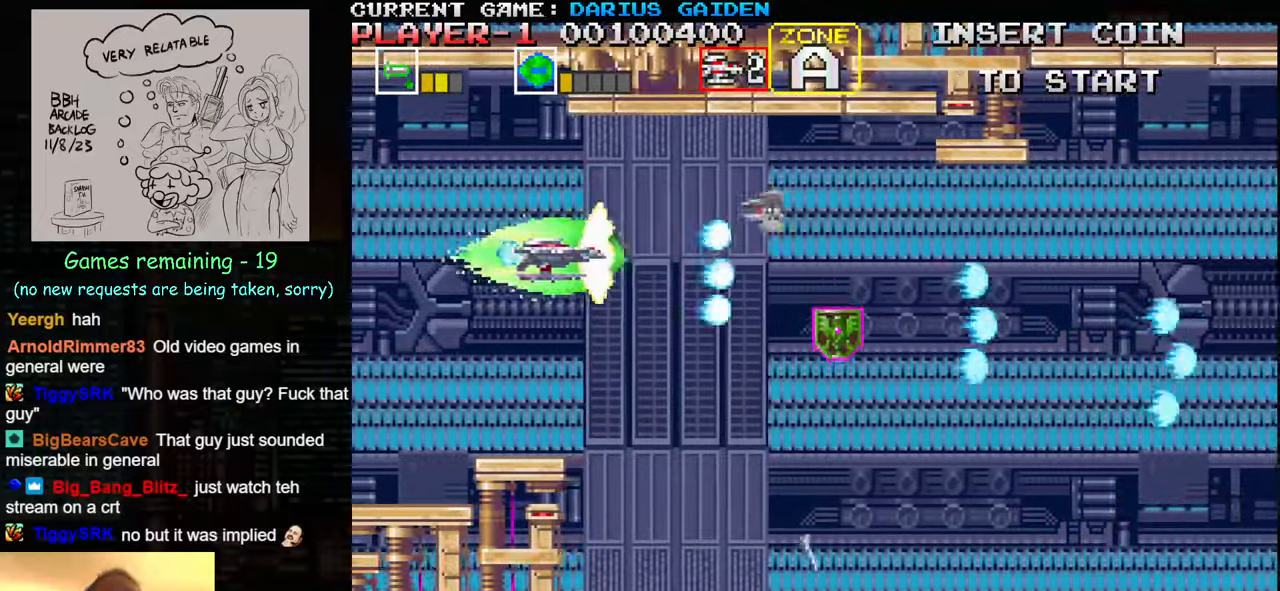
{"buttons": [], "left_stick": "right", "events": [[17, "SQUARE", "up"], [17, "left_stick", "down-left"], [83, "SQUARE", "down"], [117, "left_stick", "down-right"], [233, "SQUARE", "up"], [300, "SQUARE", "down"], [367, "SQUARE", "up"], [400, "SQUARE", "down"], [433, "left_stick", "right"], [450, "SQUARE", "up"]]}
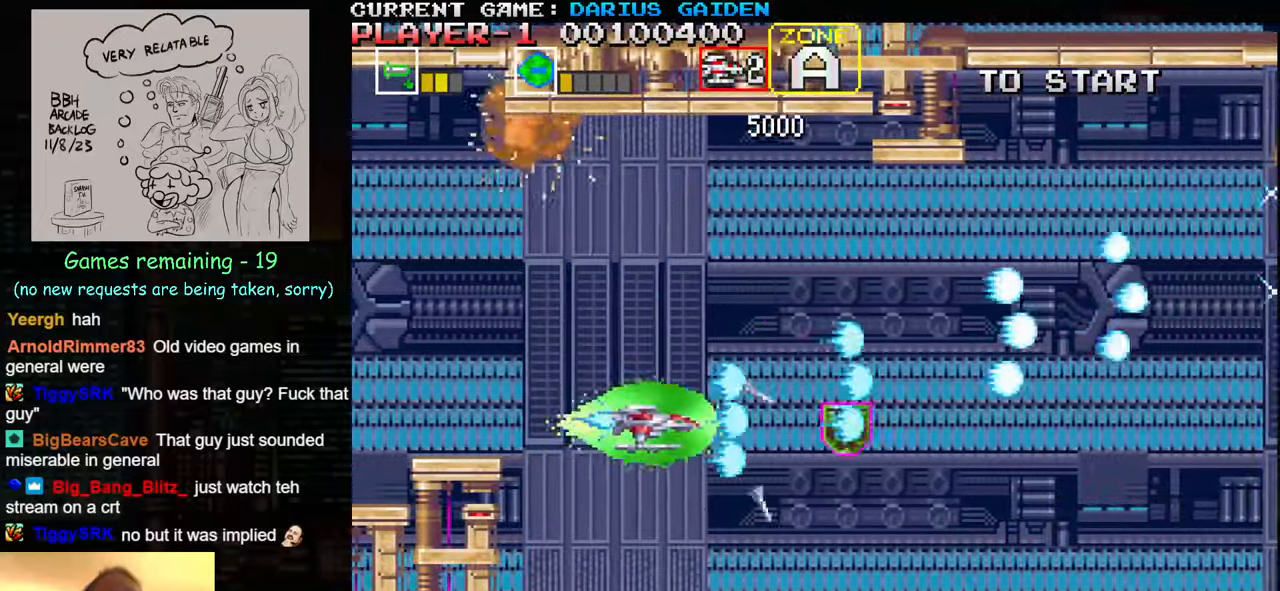
{"buttons": ["SQUARE"], "left_stick": "right", "events": [[33, "SQUARE", "down"], [100, "SQUARE", "up"], [117, "SQUARE", "down"], [183, "SQUARE", "up"], [267, "SQUARE", "down"], [333, "SQUARE", "up"], [350, "SQUARE", "down"], [417, "SQUARE", "up"], [500, "SQUARE", "down"]]}
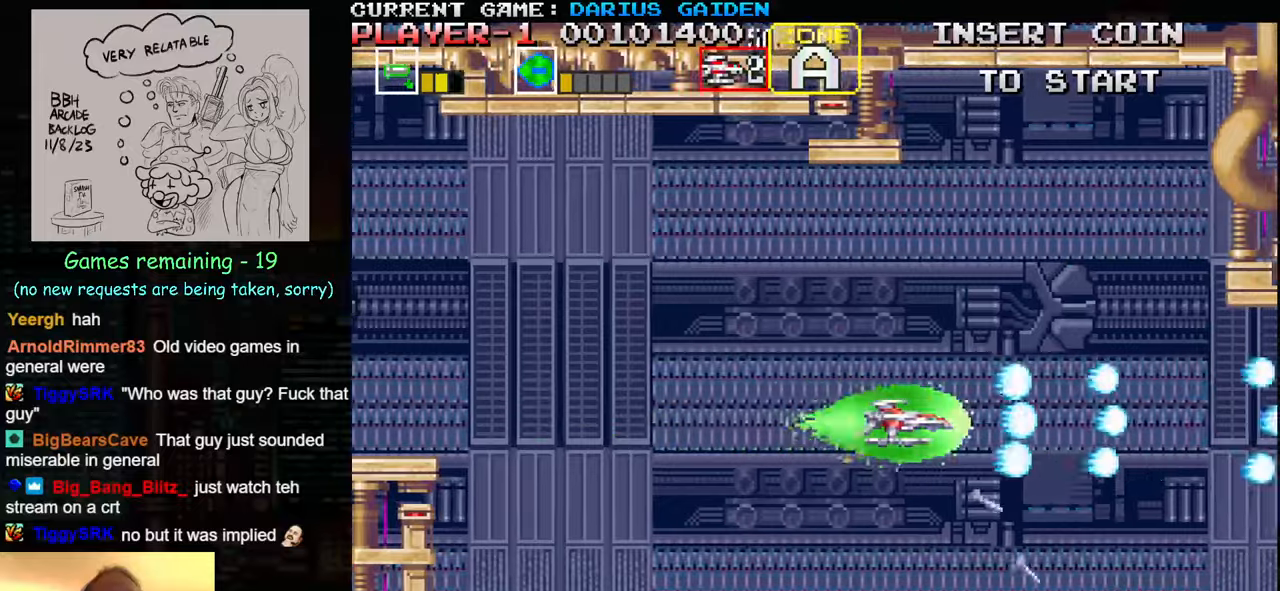
{"buttons": ["SQUARE"], "left_stick": "down-right", "events": [[50, "left_stick", "up"], [150, "SQUARE", "up"], [217, "SQUARE", "down"], [217, "left_stick", "left"], [284, "left_stick", "down"], [367, "SQUARE", "up"], [434, "SQUARE", "down"], [484, "left_stick", "down-right"]]}
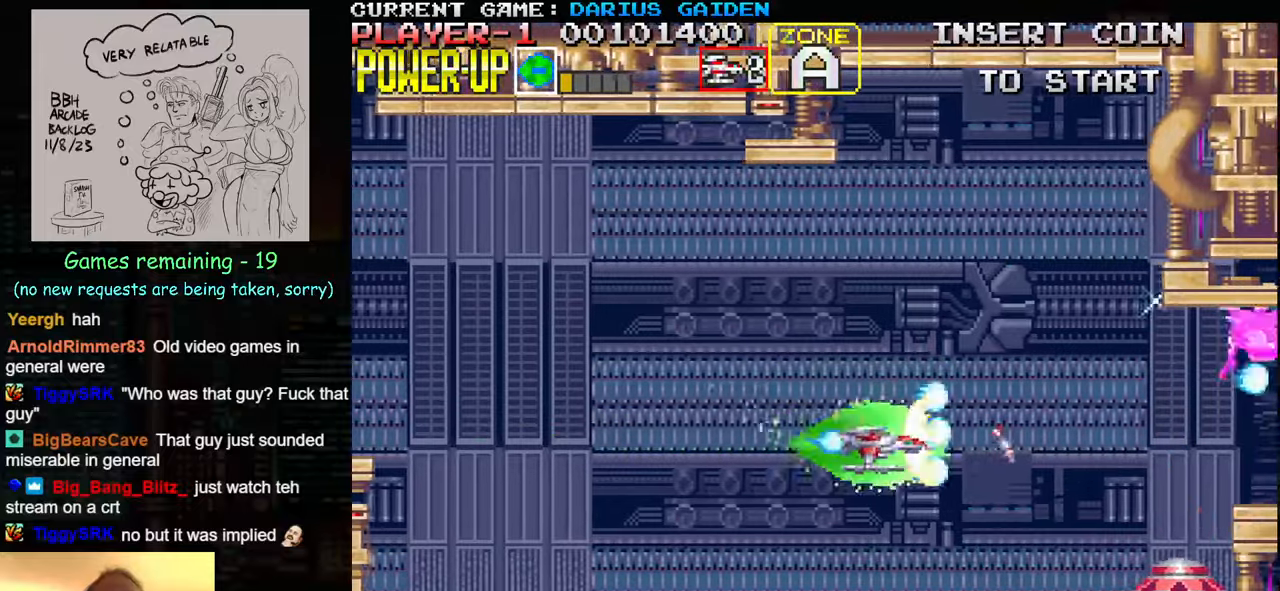
{"buttons": ["SQUARE"], "left_stick": "left", "events": [[67, "SQUARE", "up"], [134, "left_stick", "center"], [150, "SQUARE", "down"], [284, "left_stick", "up"], [300, "SQUARE", "up"], [400, "SQUARE", "down"], [500, "left_stick", "left"]]}
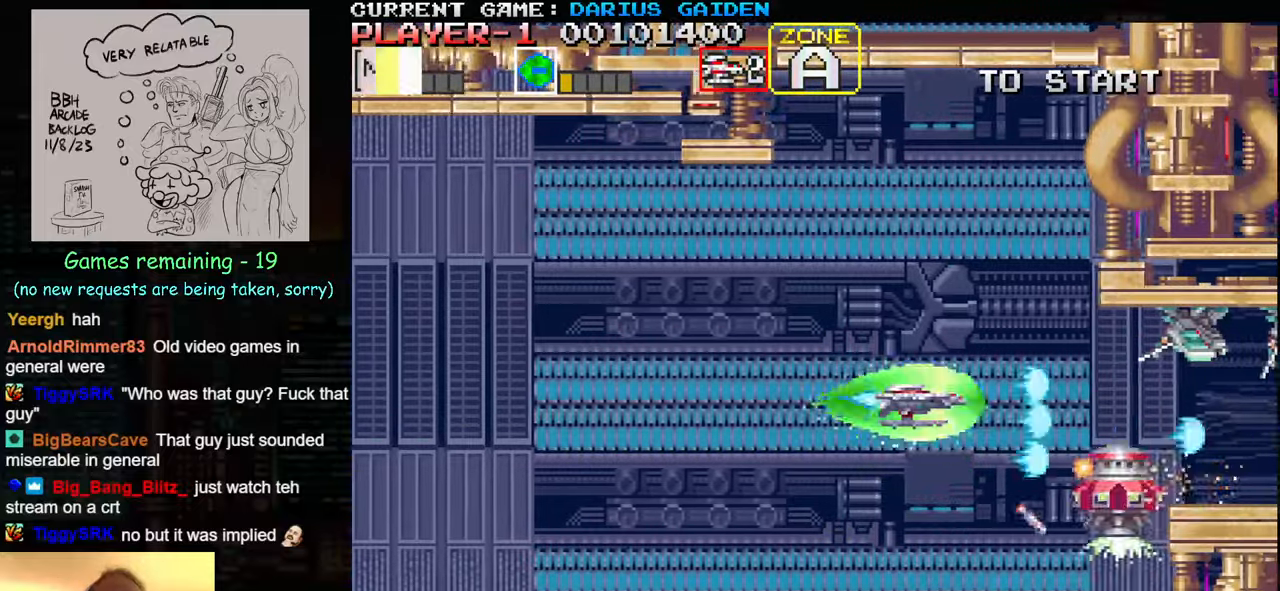
{"buttons": [], "left_stick": "up-left", "events": [[34, "SQUARE", "up"], [100, "SQUARE", "down"], [134, "left_stick", "down"], [150, "SQUARE", "up"], [184, "SQUARE", "down"], [217, "SQUARE", "up"], [317, "SQUARE", "down"], [367, "left_stick", "up-left"], [434, "SQUARE", "up"]]}
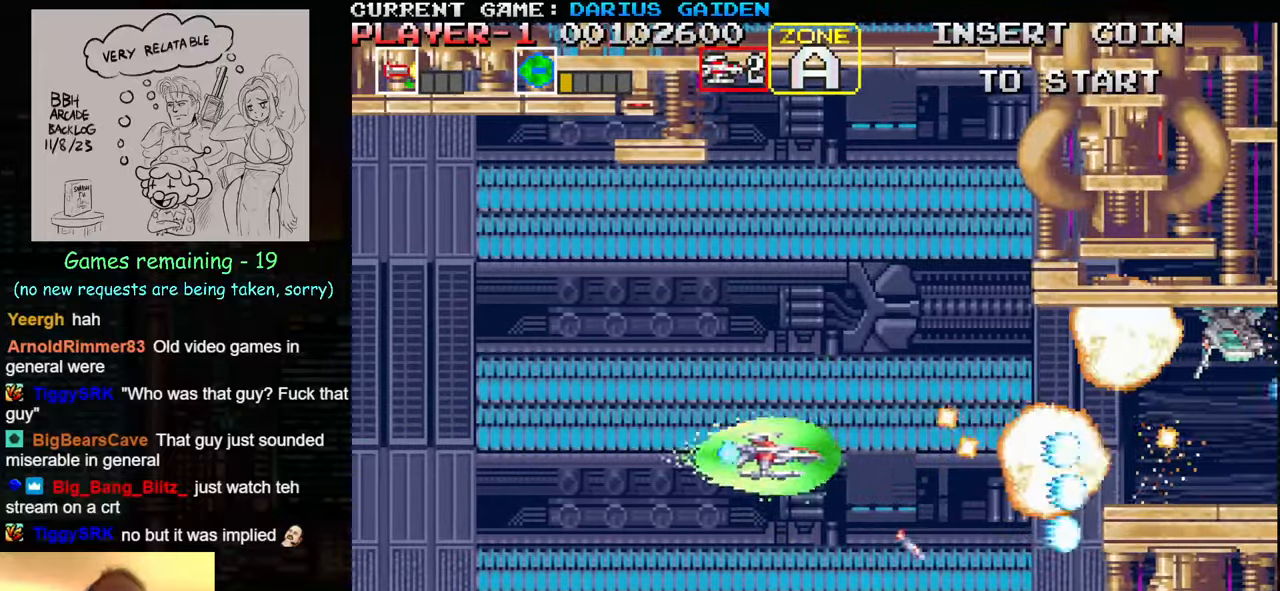
{"buttons": ["SQUARE"], "left_stick": "center", "events": [[17, "SQUARE", "down"], [67, "SQUARE", "up"], [100, "SQUARE", "down"], [134, "SQUARE", "up"], [217, "SQUARE", "down"], [250, "left_stick", "down"], [350, "SQUARE", "up"], [434, "SQUARE", "down"], [484, "left_stick", "center"]]}
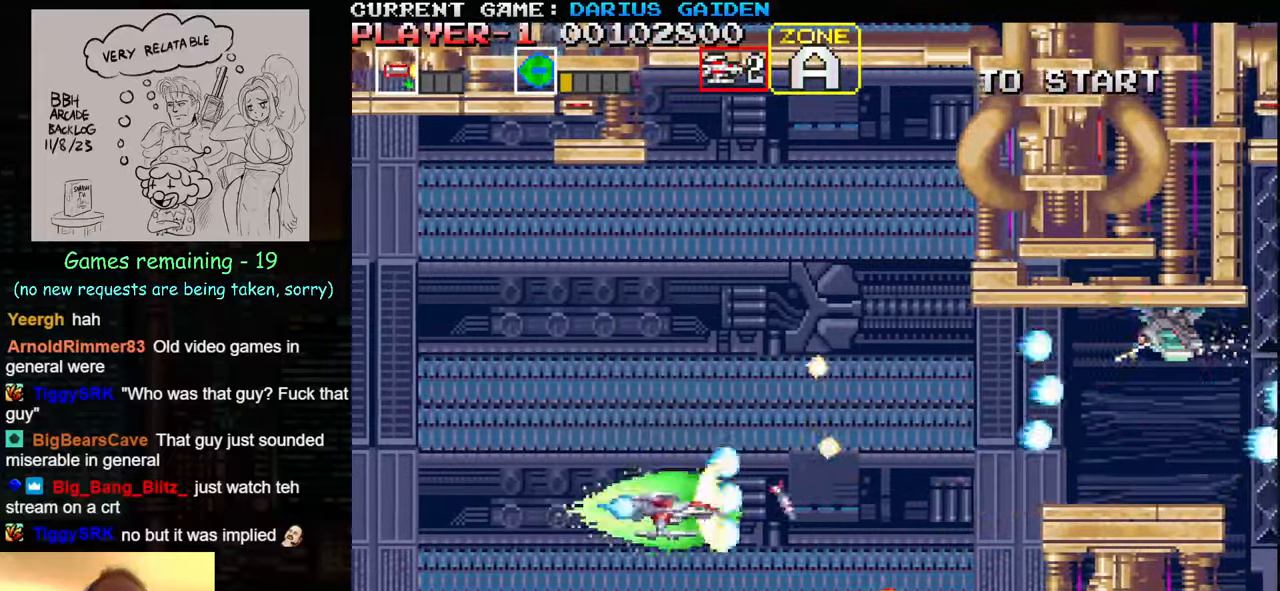
{"buttons": ["SQUARE"], "left_stick": "right", "events": [[34, "left_stick", "up"], [67, "SQUARE", "up"], [167, "SQUARE", "down"], [250, "SQUARE", "up"], [267, "SQUARE", "down"], [267, "left_stick", "left"], [317, "SQUARE", "up"], [350, "left_stick", "center"], [400, "SQUARE", "down"], [467, "SQUARE", "up"], [484, "SQUARE", "down"], [484, "left_stick", "right"]]}
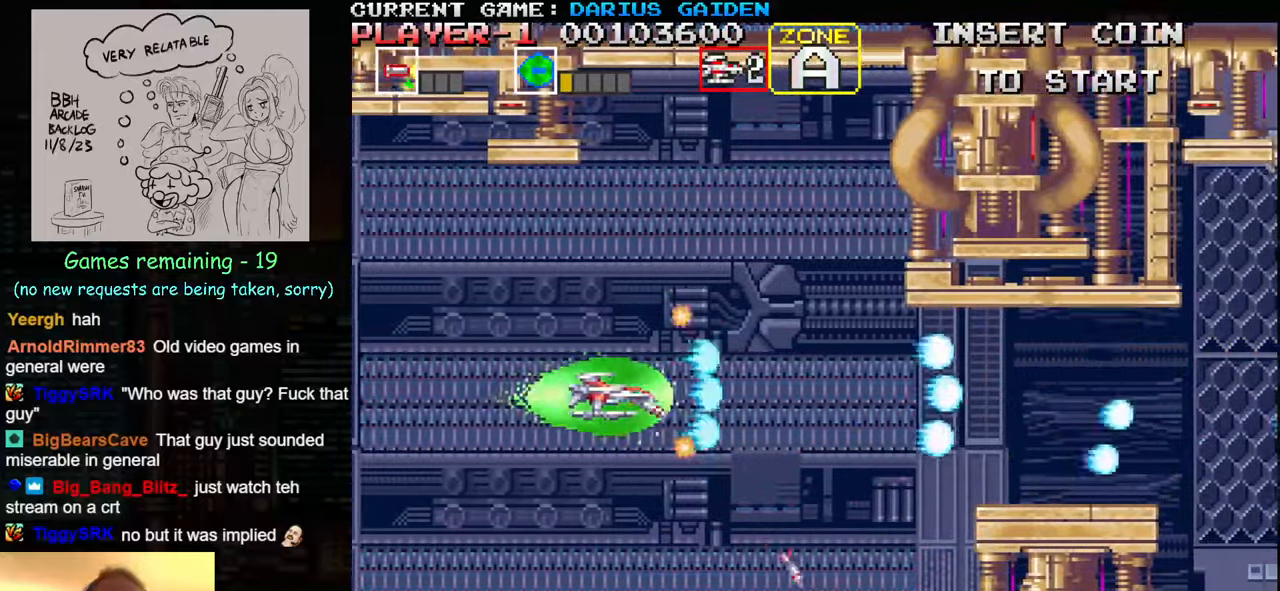
{"buttons": [], "left_stick": "right", "events": [[17, "SQUARE", "up"], [117, "SQUARE", "down"], [250, "SQUARE", "up"], [350, "SQUARE", "down"], [400, "SQUARE", "up"], [417, "SQUARE", "down"], [467, "SQUARE", "up"]]}
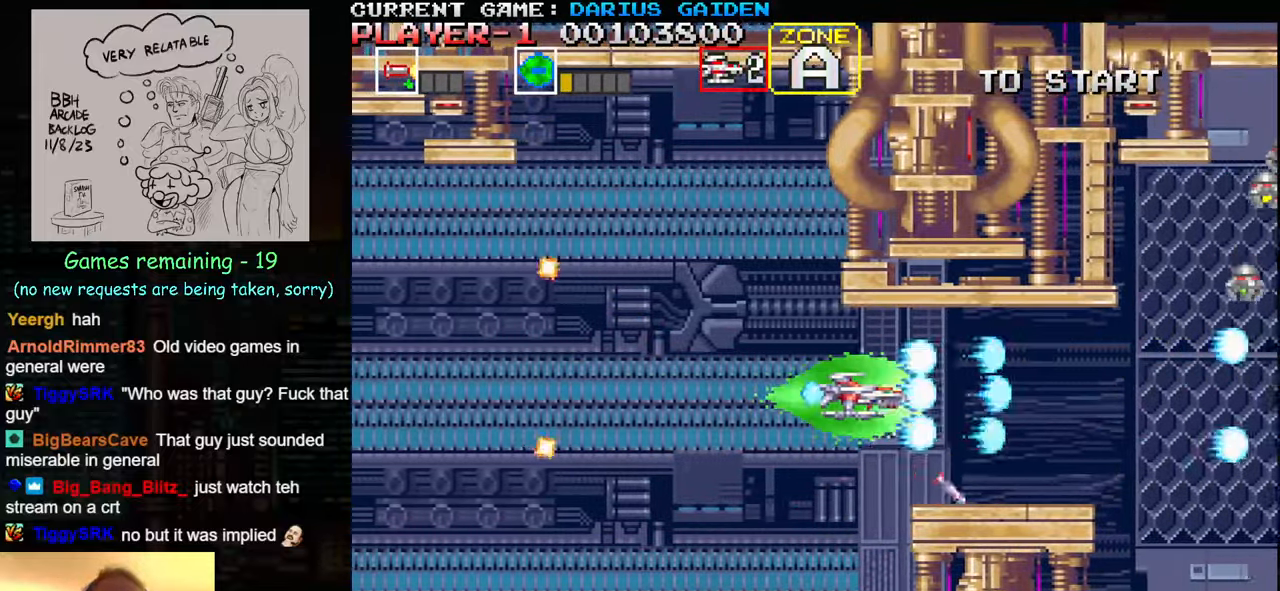
{"buttons": ["SQUARE"], "left_stick": "center", "events": [[50, "SQUARE", "down"], [167, "left_stick", "center"], [184, "SQUARE", "up"], [267, "SQUARE", "down"], [334, "SQUARE", "up"], [350, "SQUARE", "down"], [400, "SQUARE", "up"], [467, "SQUARE", "down"]]}